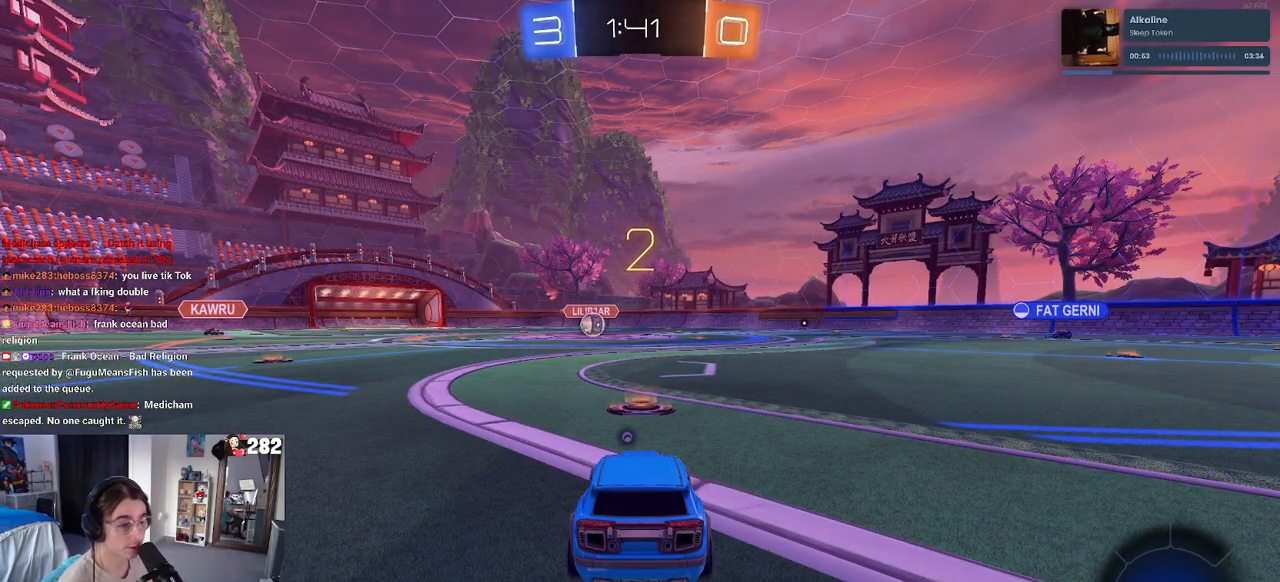
Gameplay with a controller (PlayStation layout); each line is a JSON object with the inputs held at the frame after it. "events" lists button and stick changes between this image and that frame as [ms after this image, input, new state], when the widget could be followed in between. Not read: L1 R1 R2.
{"buttons": [], "left_stick": "center", "right_stick": "center", "events": [[200, "TRIANGLE", "down"], [267, "TRIANGLE", "up"]]}
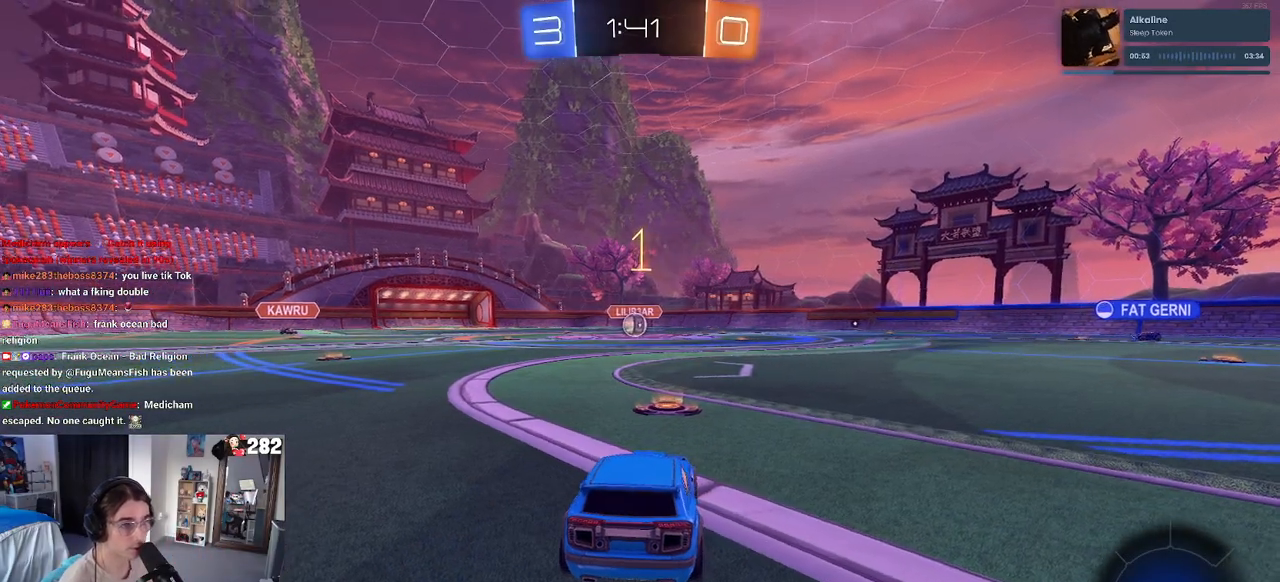
{"buttons": [], "left_stick": "center", "right_stick": "center", "events": []}
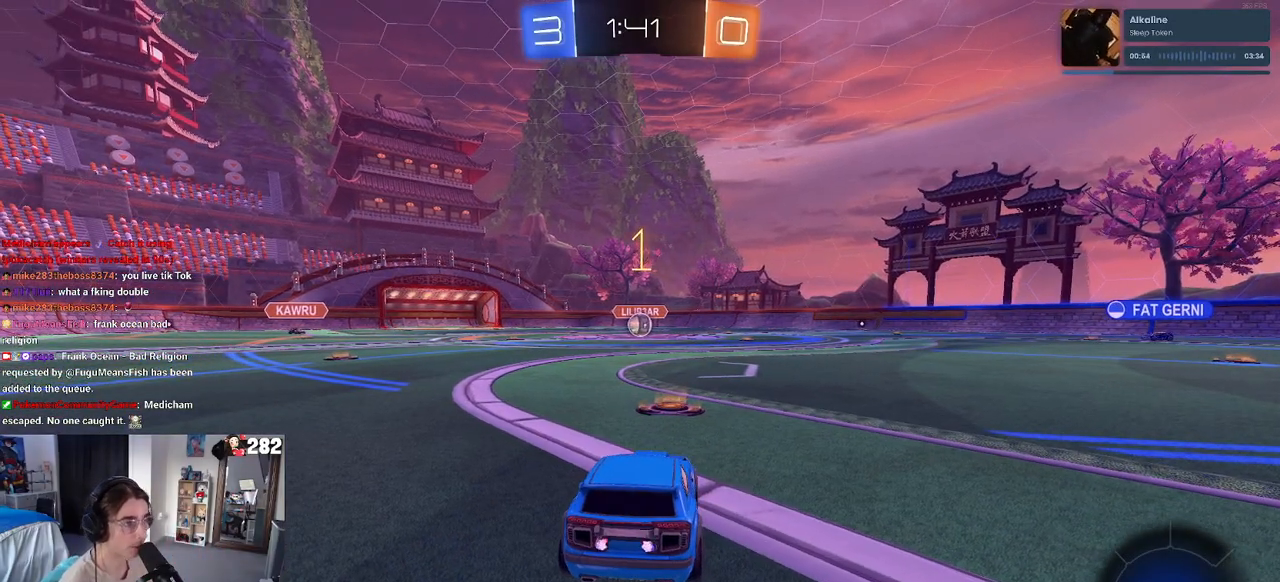
{"buttons": ["CROSS"], "left_stick": "up-right", "right_stick": "center", "events": [[433, "left_stick", "right"], [483, "left_stick", "up-right"], [500, "CROSS", "down"]]}
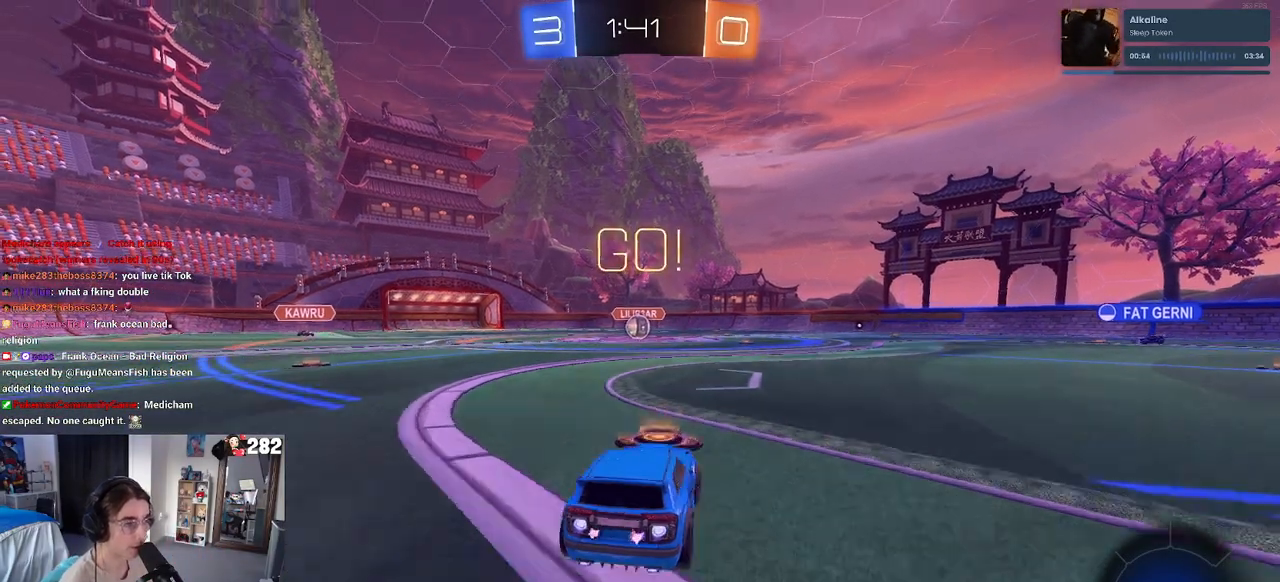
{"buttons": ["SQUARE"], "left_stick": "down", "right_stick": "center", "events": [[33, "left_stick", "up"], [100, "CROSS", "up"], [167, "CROSS", "down"], [200, "left_stick", "left"], [217, "SQUARE", "down"], [233, "CROSS", "up"], [283, "left_stick", "down"]]}
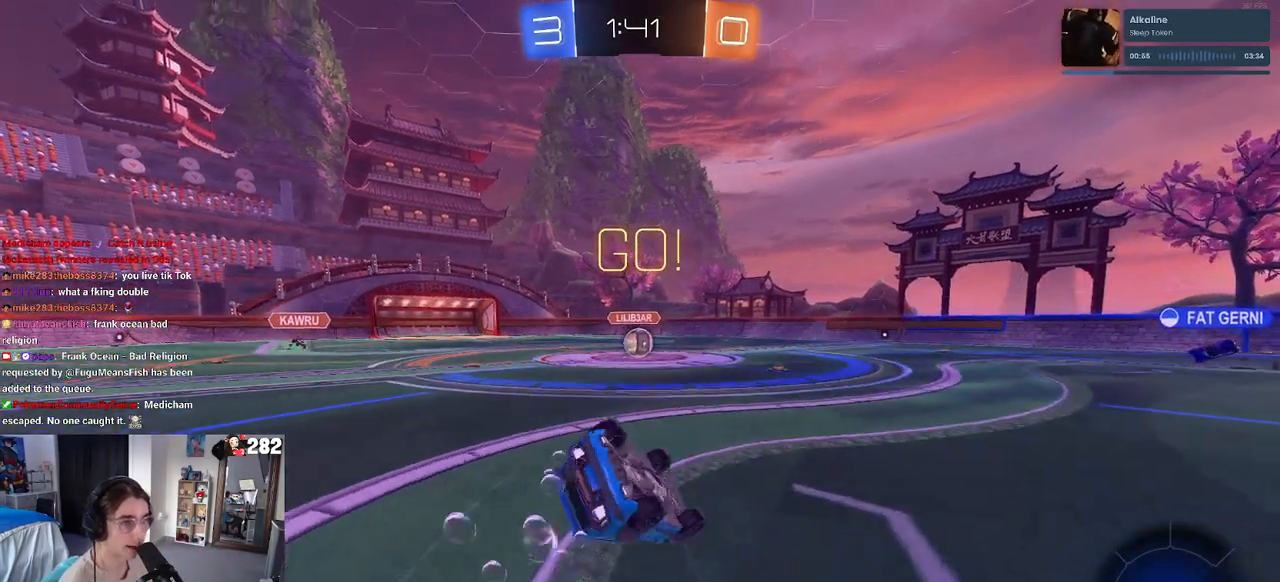
{"buttons": ["SQUARE"], "left_stick": "down-left", "right_stick": "center", "events": [[33, "left_stick", "down-left"]]}
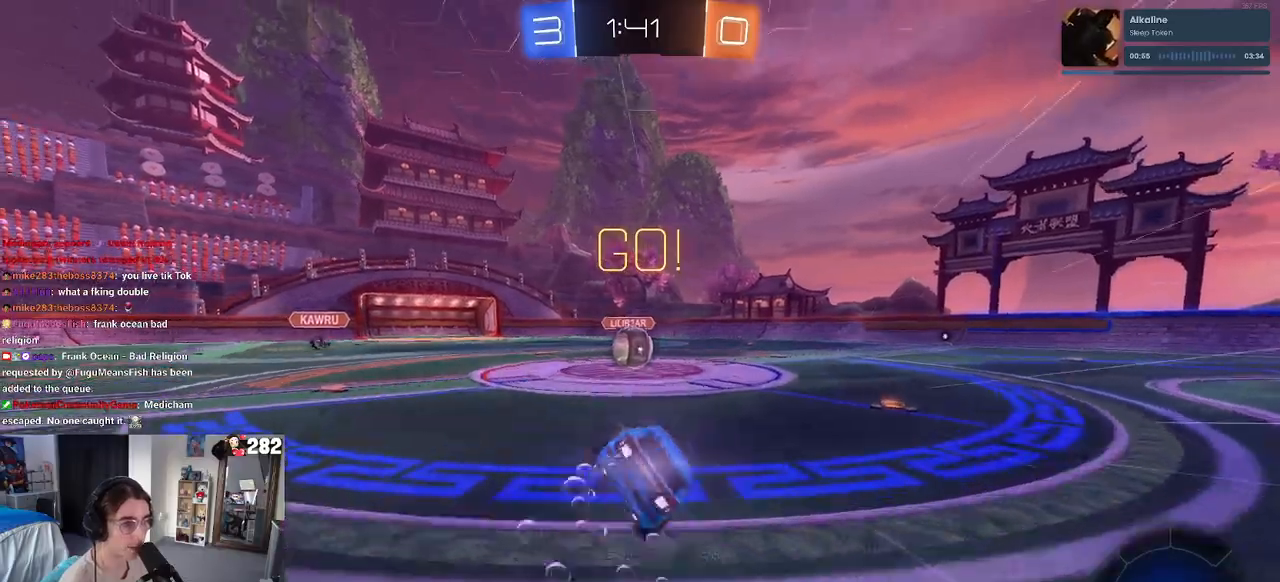
{"buttons": [], "left_stick": "up-left", "right_stick": "center", "events": [[100, "SQUARE", "up"], [100, "left_stick", "center"], [367, "CROSS", "down"], [417, "left_stick", "up-left"], [483, "CROSS", "up"]]}
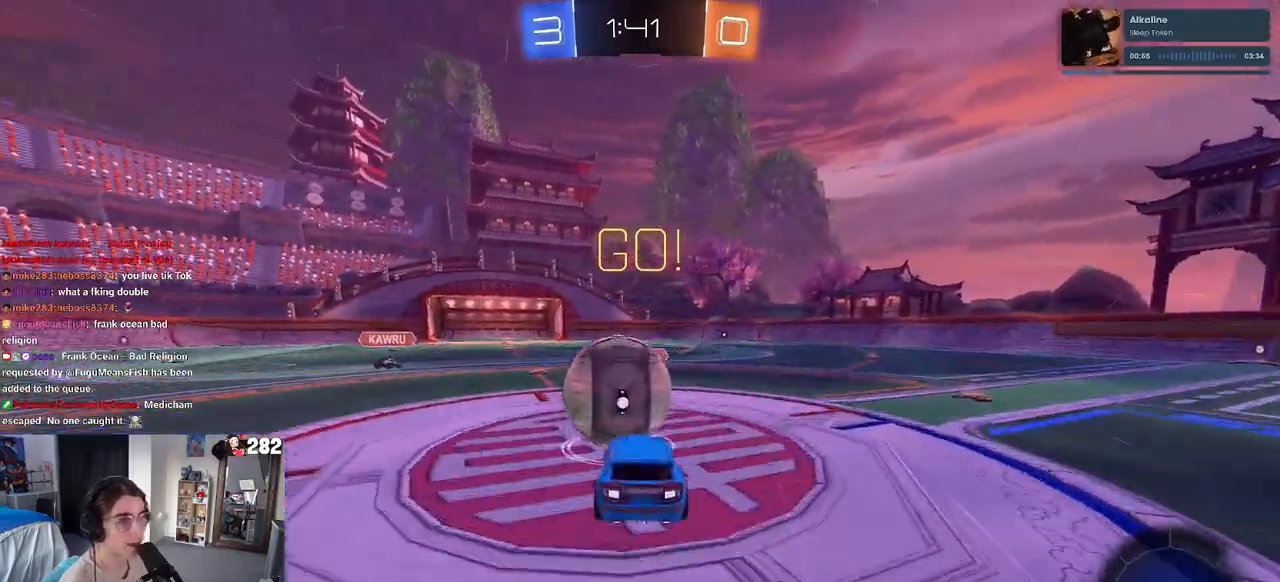
{"buttons": ["SQUARE"], "left_stick": "down-left", "right_stick": "center", "events": [[17, "CROSS", "down"], [117, "SQUARE", "down"], [133, "left_stick", "down-left"], [150, "CROSS", "up"]]}
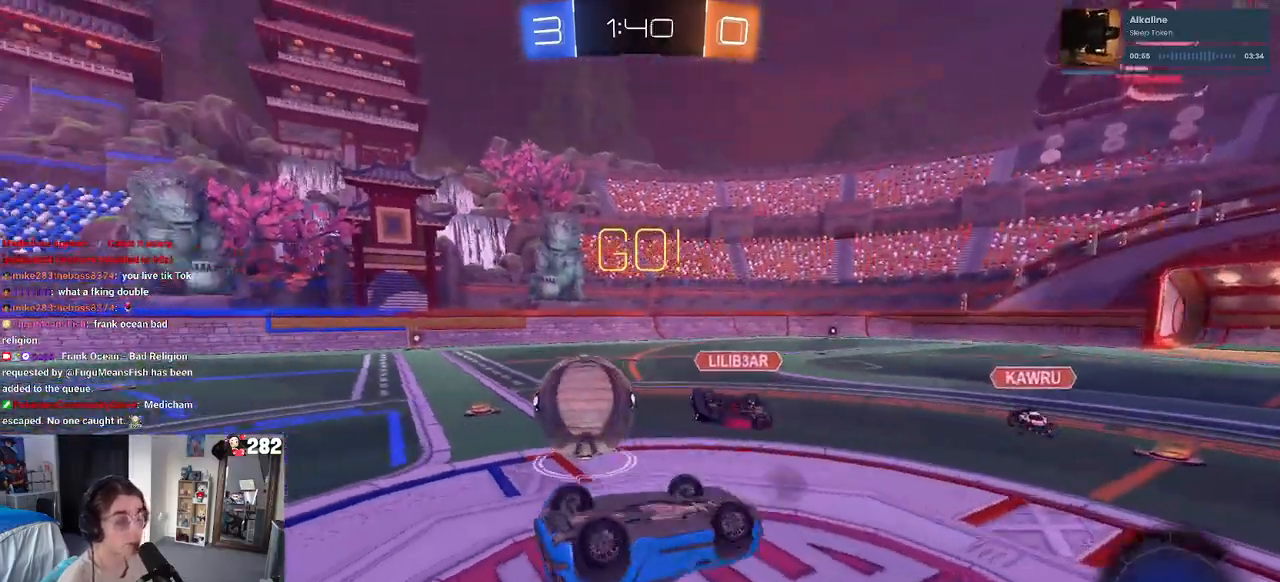
{"buttons": [], "left_stick": "center", "right_stick": "center", "events": [[267, "left_stick", "left"], [283, "SQUARE", "up"], [383, "left_stick", "center"]]}
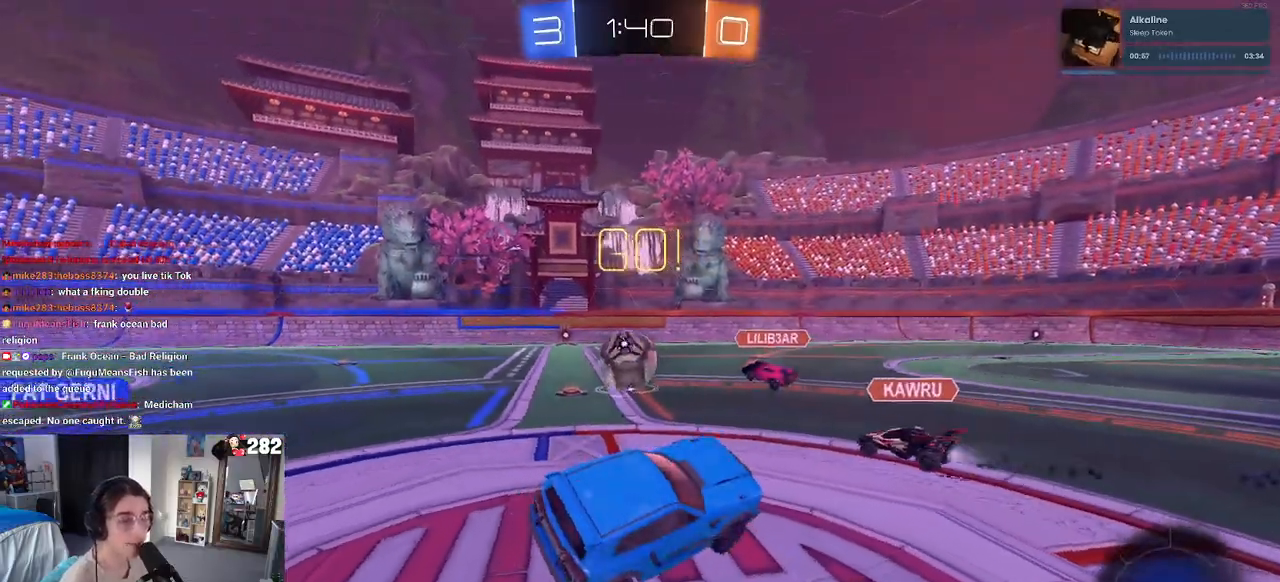
{"buttons": [], "left_stick": "left", "right_stick": "center", "events": [[50, "left_stick", "left"]]}
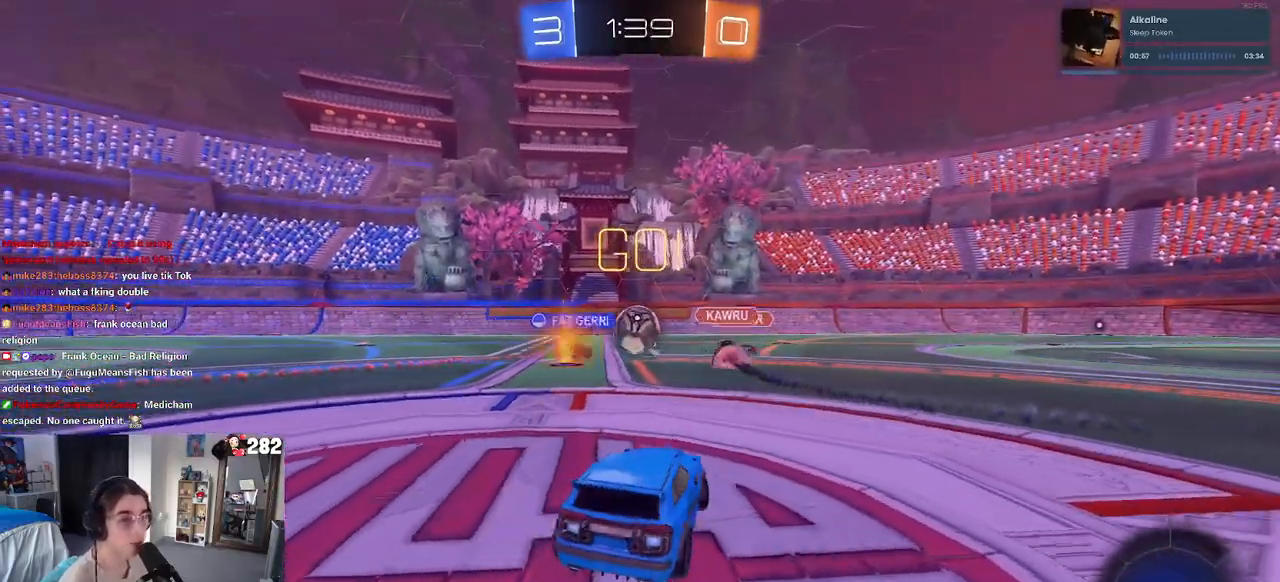
{"buttons": [], "left_stick": "center", "right_stick": "center", "events": [[100, "left_stick", "center"]]}
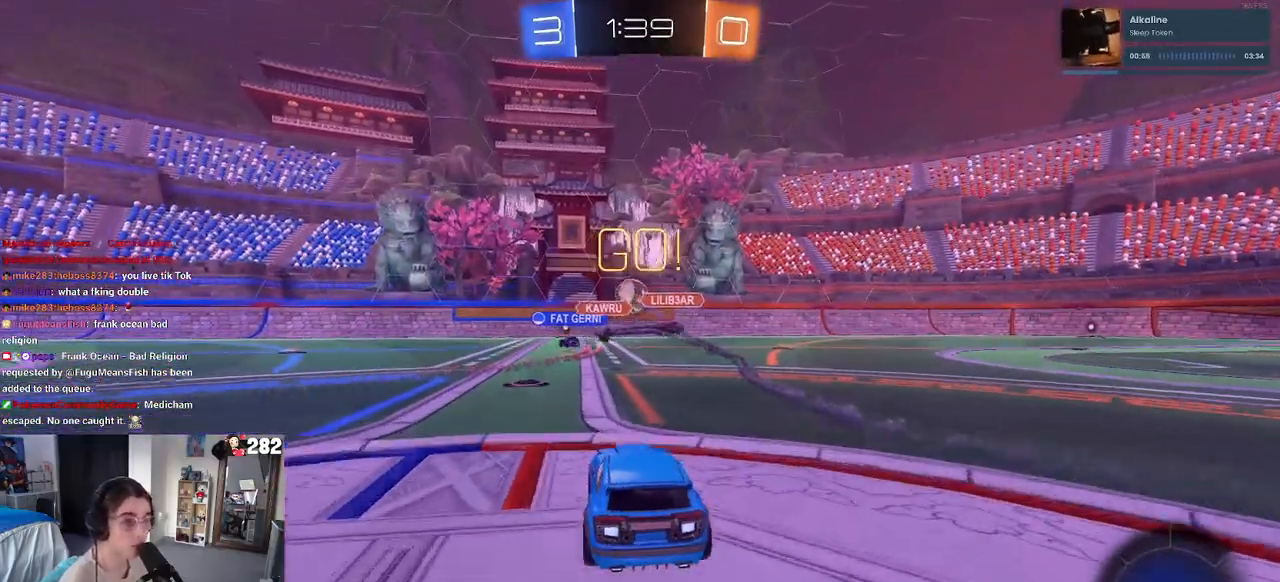
{"buttons": [], "left_stick": "center", "right_stick": "center", "events": [[33, "left_stick", "left"], [200, "left_stick", "center"]]}
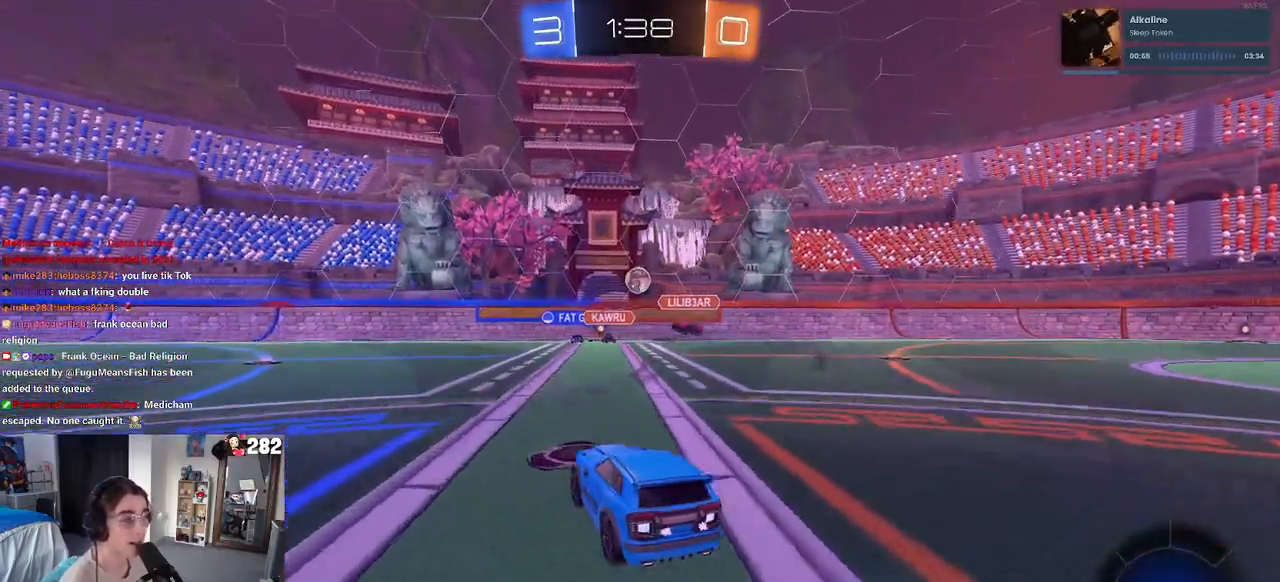
{"buttons": [], "left_stick": "left", "right_stick": "center", "events": [[33, "left_stick", "left"], [350, "left_stick", "center"], [500, "left_stick", "left"]]}
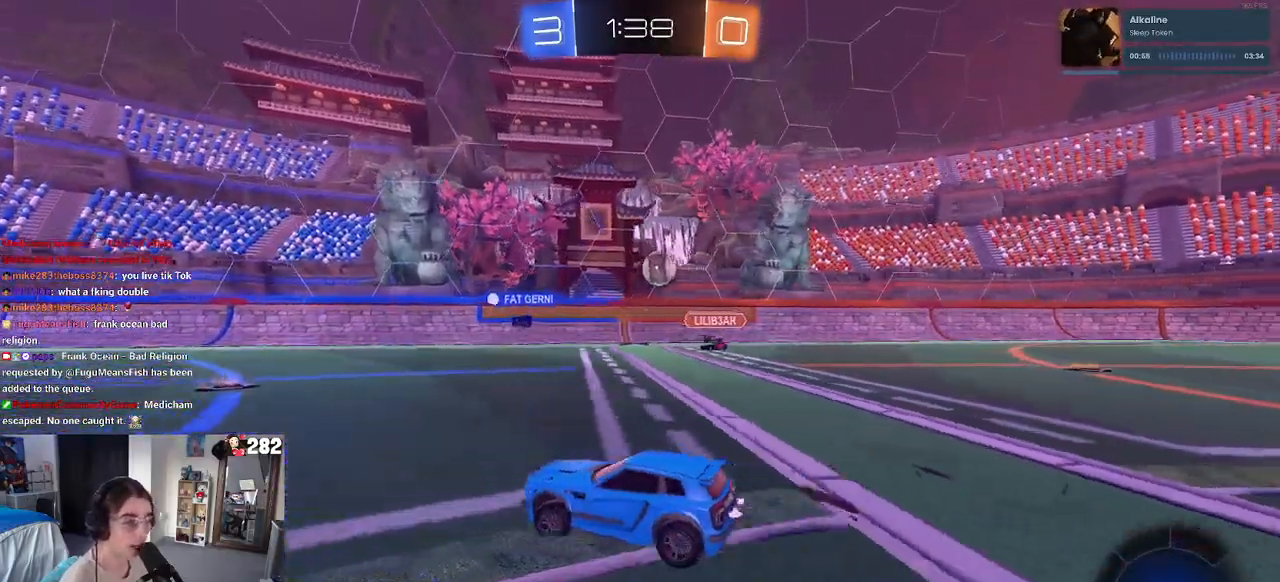
{"buttons": [], "left_stick": "left", "right_stick": "center", "events": [[283, "SQUARE", "down"], [500, "SQUARE", "up"]]}
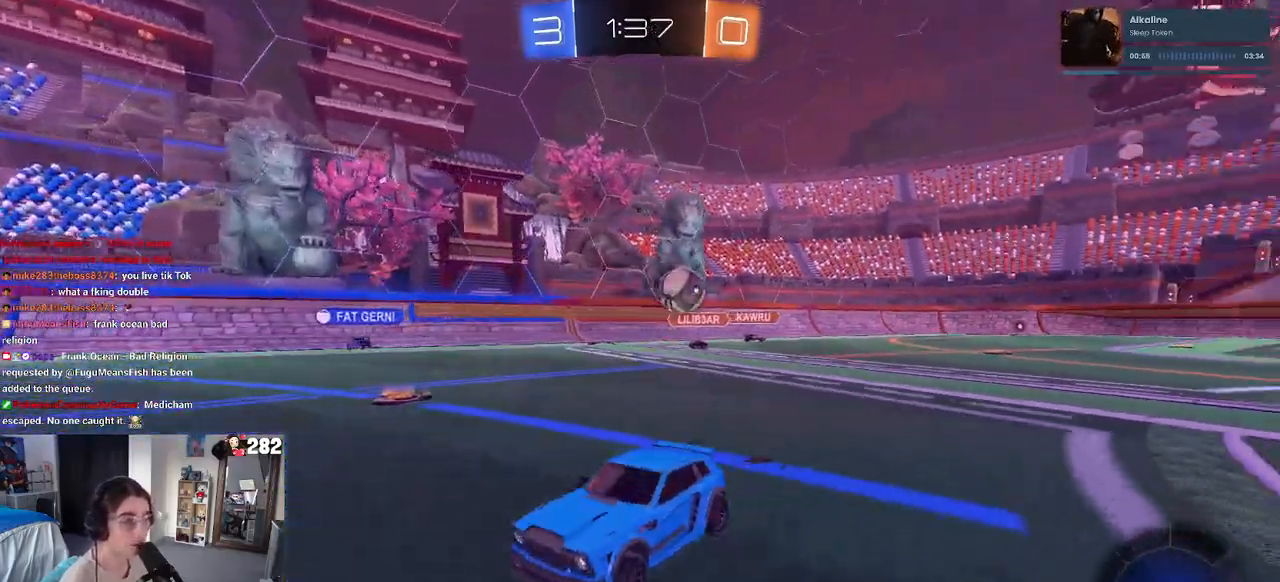
{"buttons": [], "left_stick": "left", "right_stick": "center", "events": [[367, "SQUARE", "down"], [417, "SQUARE", "up"]]}
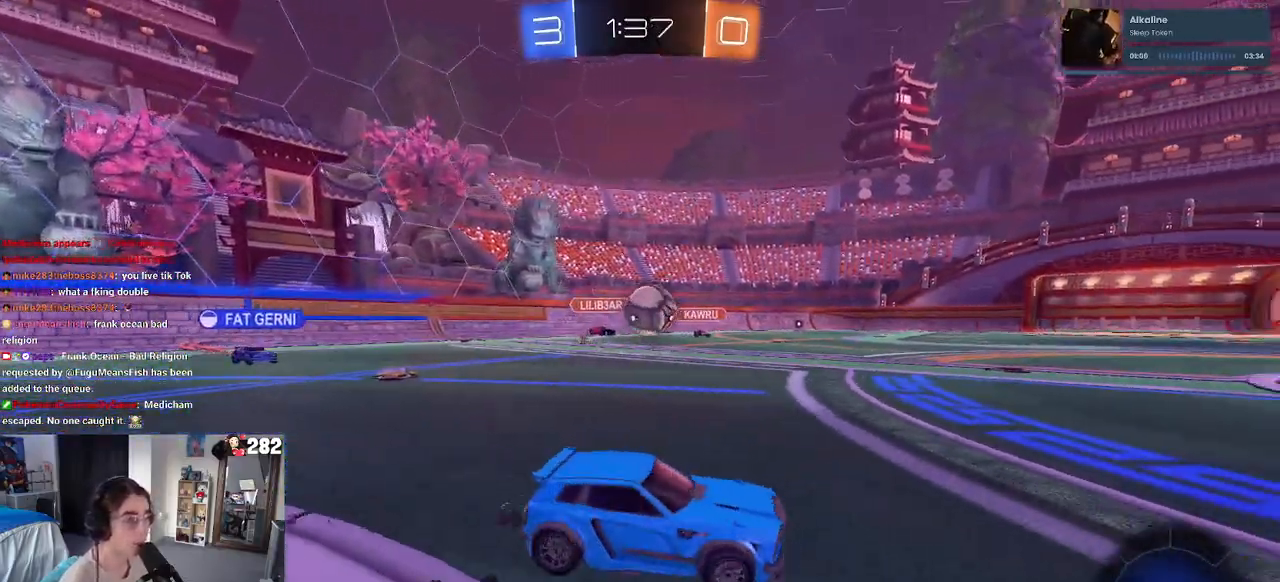
{"buttons": [], "left_stick": "center", "right_stick": "center", "events": [[350, "left_stick", "center"]]}
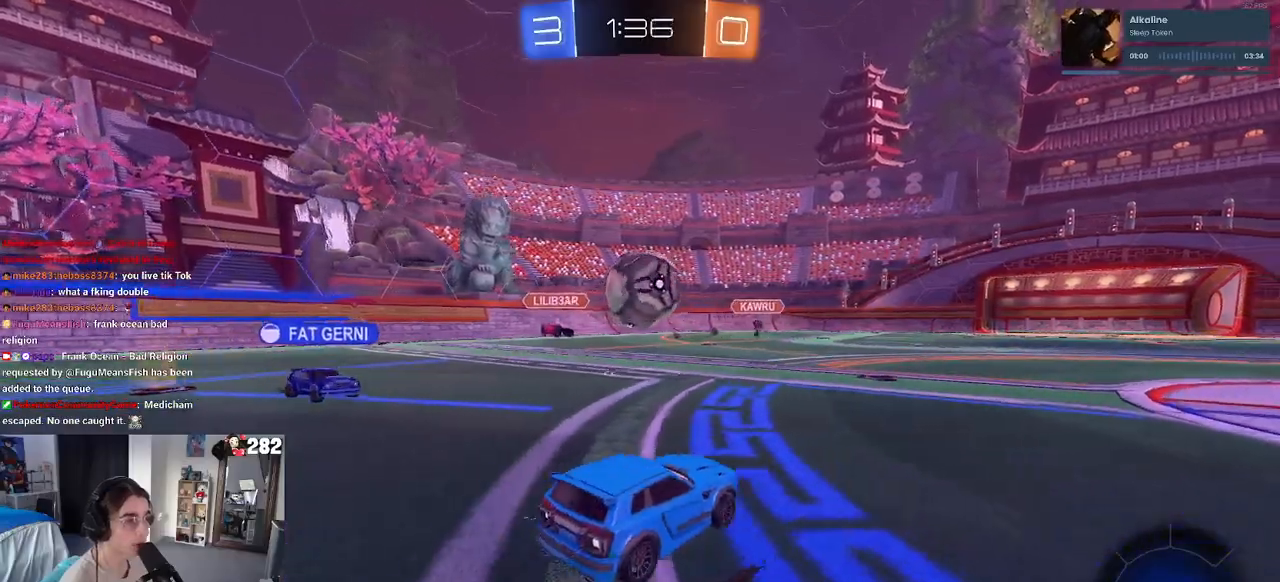
{"buttons": ["SQUARE"], "left_stick": "down-left", "right_stick": "center", "events": [[117, "left_stick", "left"], [250, "CROSS", "down"], [250, "left_stick", "center"], [300, "left_stick", "up-left"], [350, "CROSS", "up"], [383, "CROSS", "down"], [450, "SQUARE", "down"], [467, "left_stick", "down-left"], [500, "CROSS", "up"]]}
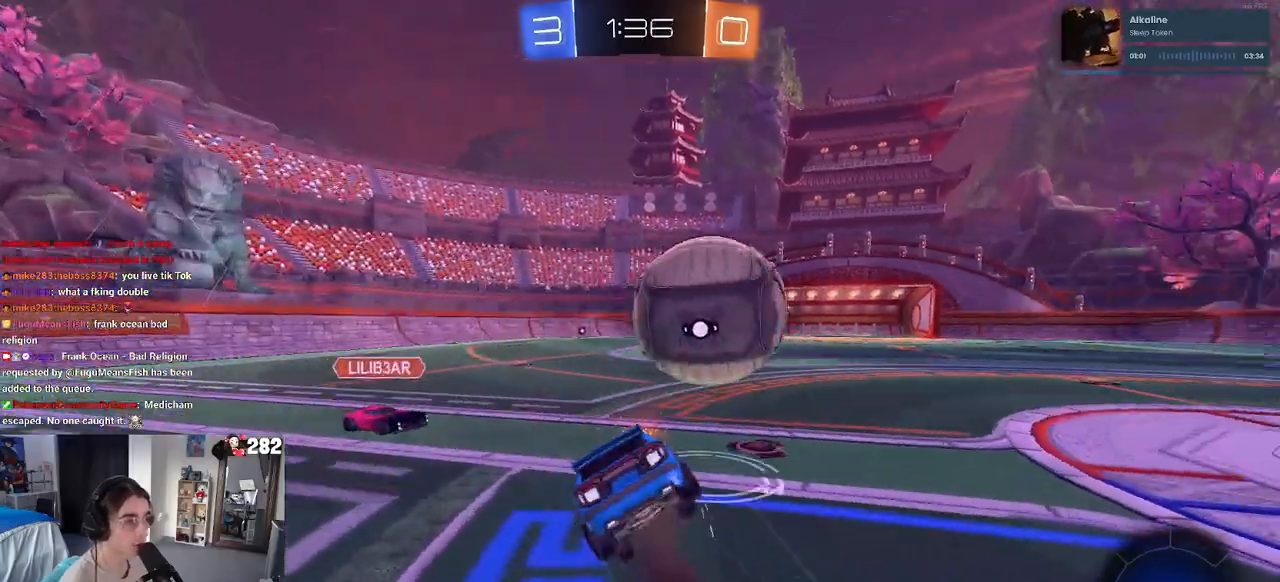
{"buttons": ["SQUARE"], "left_stick": "down-left", "right_stick": "center", "events": []}
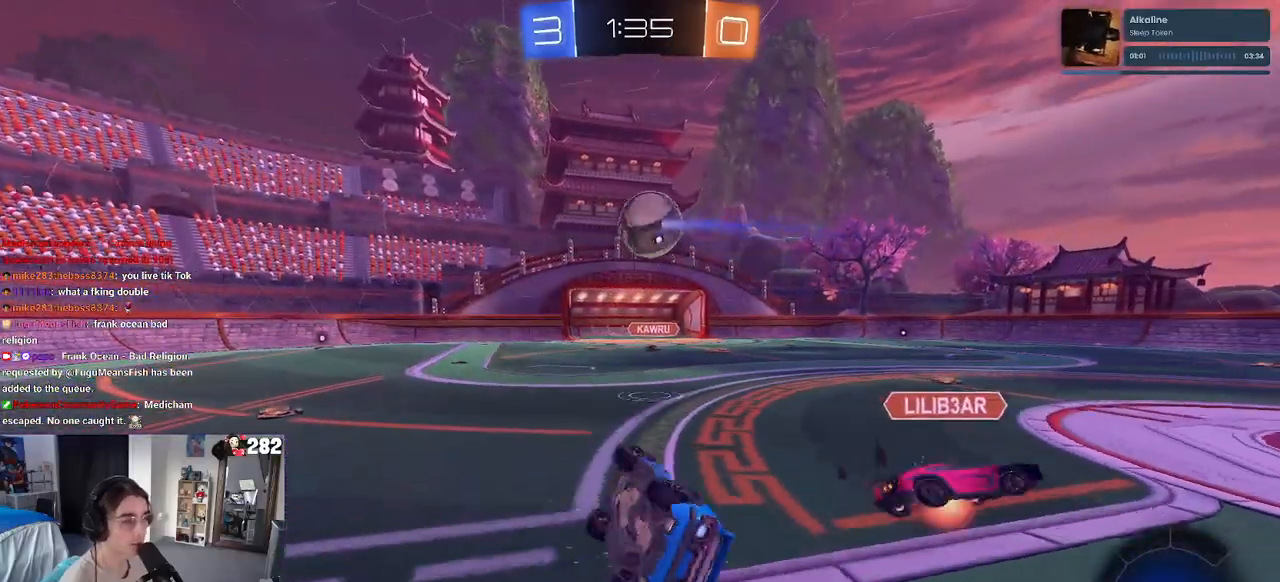
{"buttons": [], "left_stick": "left", "right_stick": "center", "events": [[183, "SQUARE", "up"], [267, "left_stick", "center"], [400, "left_stick", "left"]]}
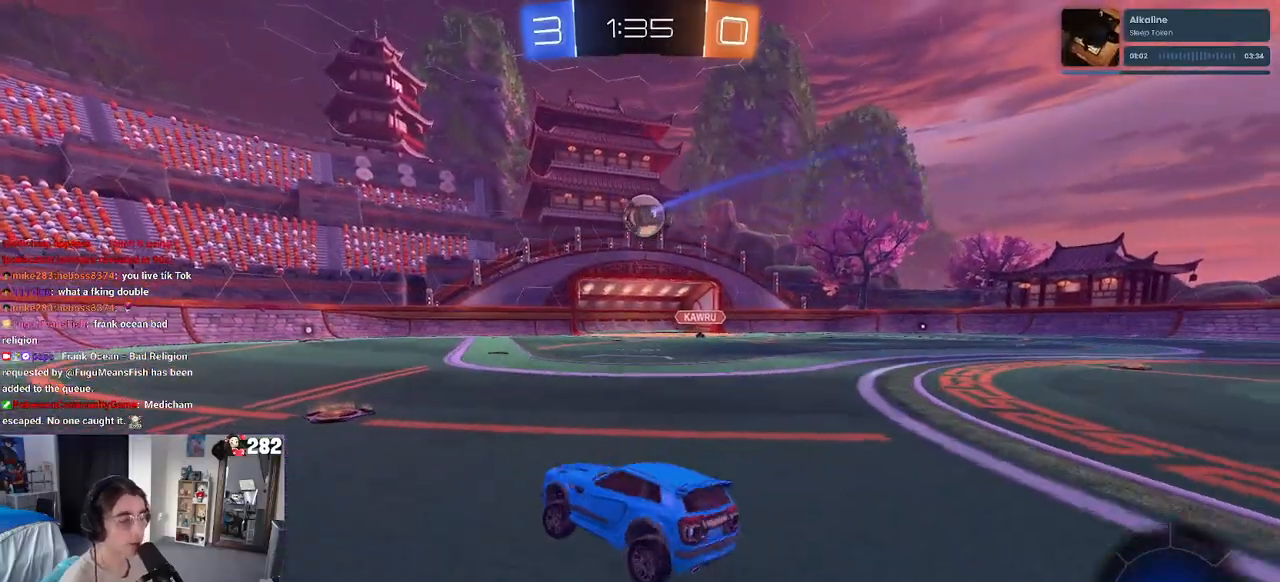
{"buttons": ["CROSS"], "left_stick": "up-left", "right_stick": "center", "events": [[33, "left_stick", "center"], [133, "left_stick", "right"], [350, "CROSS", "down"], [350, "left_stick", "up"], [400, "left_stick", "up-left"], [450, "CROSS", "up"], [483, "CROSS", "down"]]}
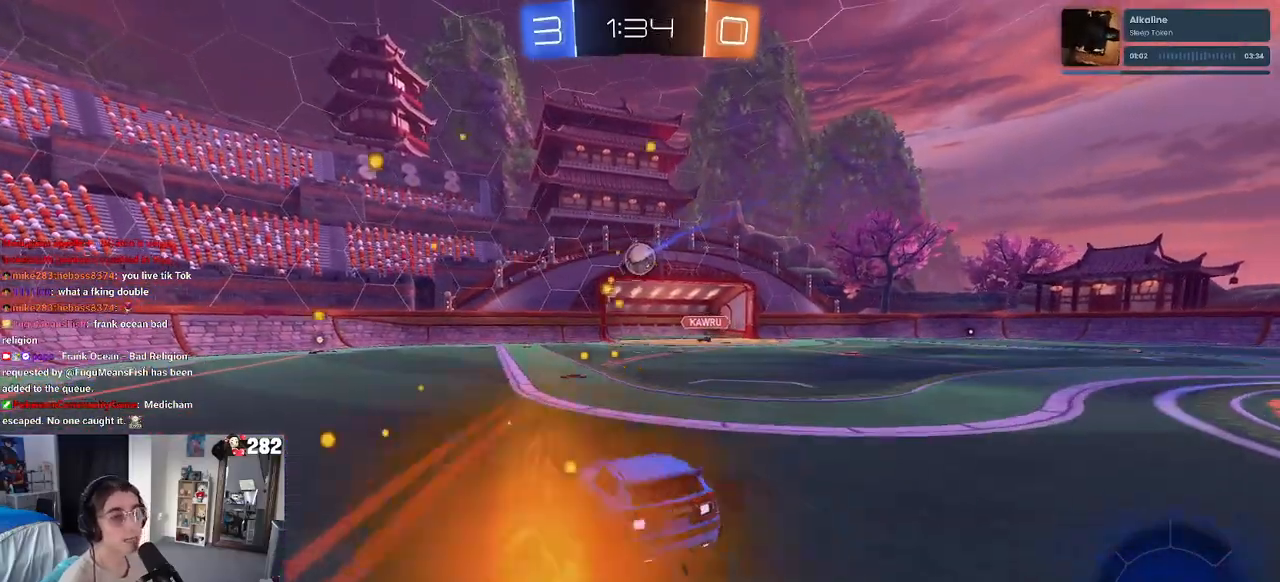
{"buttons": ["SQUARE"], "left_stick": "down-left", "right_stick": "center", "events": [[33, "SQUARE", "down"], [67, "CROSS", "up"], [67, "left_stick", "down"], [250, "left_stick", "down-left"]]}
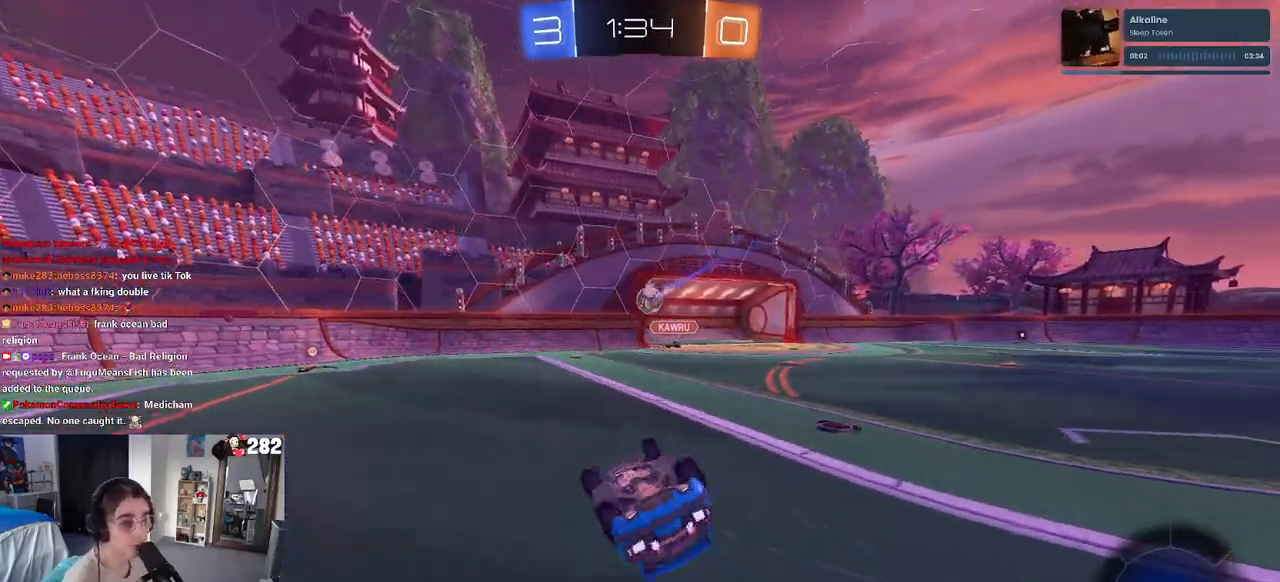
{"buttons": [], "left_stick": "center", "right_stick": "center", "events": [[283, "left_stick", "center"], [300, "SQUARE", "up"]]}
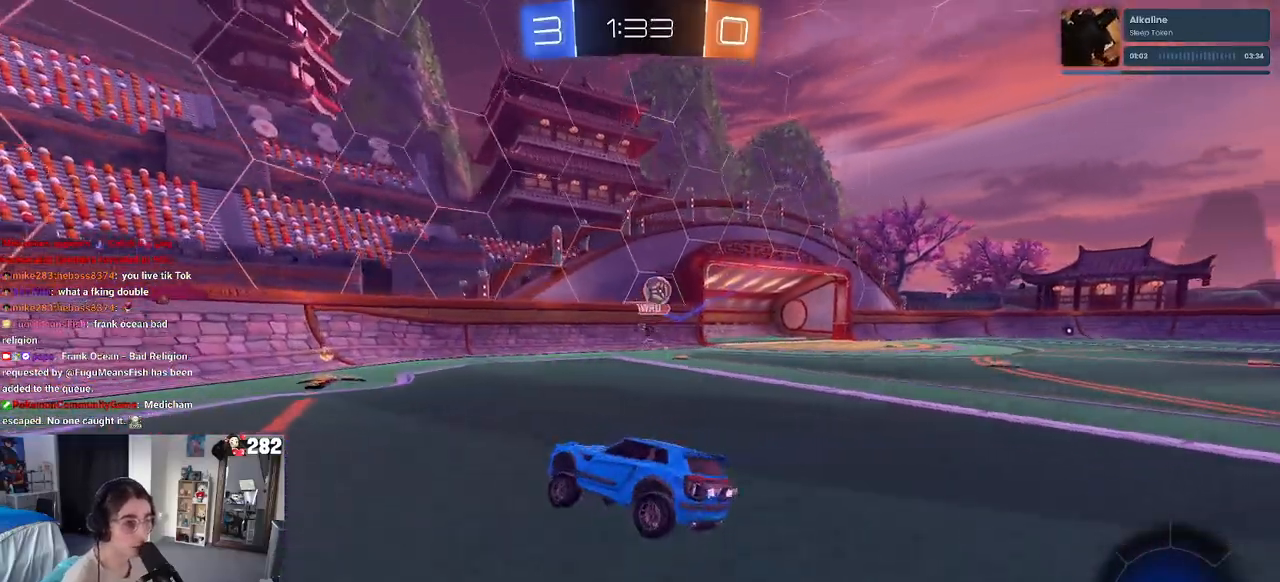
{"buttons": ["SQUARE"], "left_stick": "left", "right_stick": "center", "events": [[200, "left_stick", "right"], [383, "left_stick", "left"], [400, "SQUARE", "down"]]}
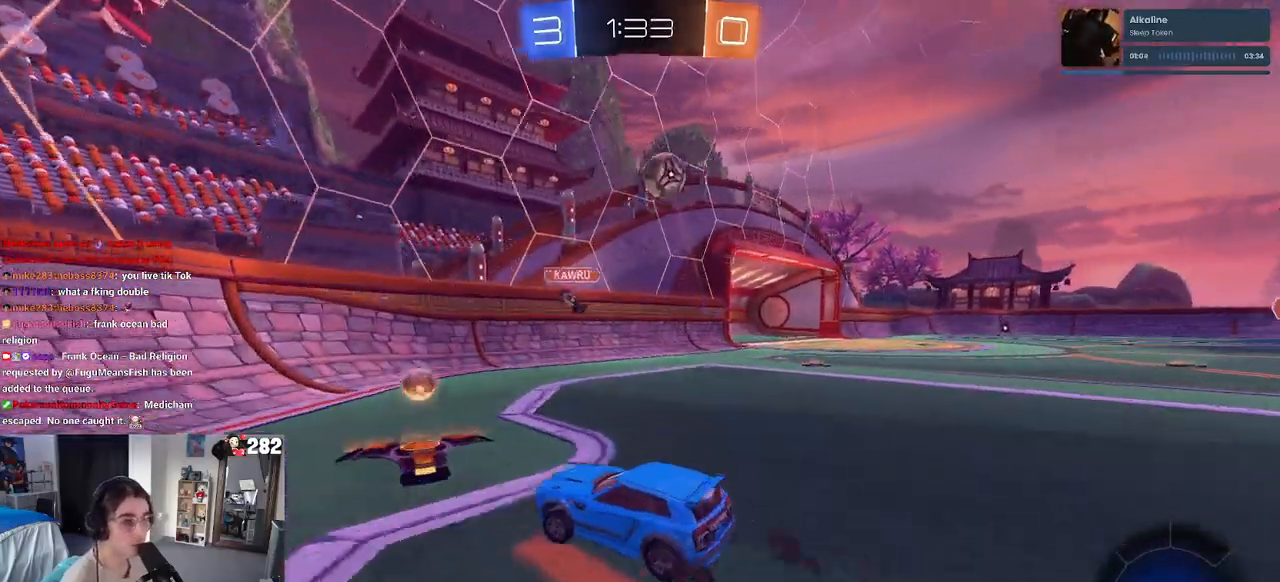
{"buttons": [], "left_stick": "left", "right_stick": "center", "events": [[33, "SQUARE", "up"]]}
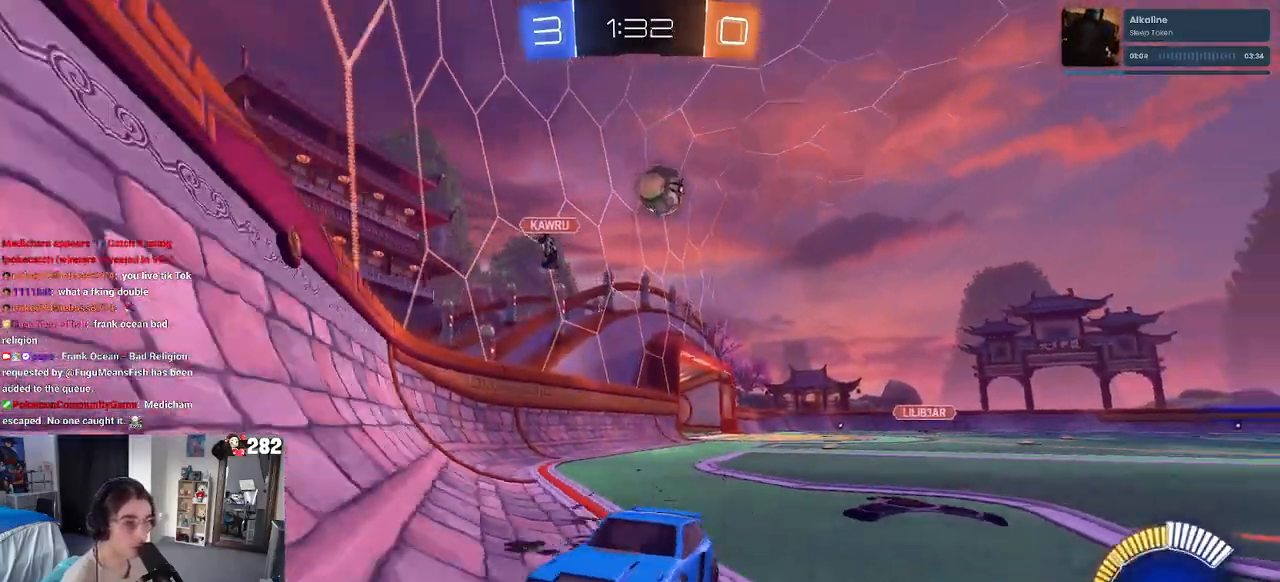
{"buttons": [], "left_stick": "center", "right_stick": "center", "events": [[350, "left_stick", "center"]]}
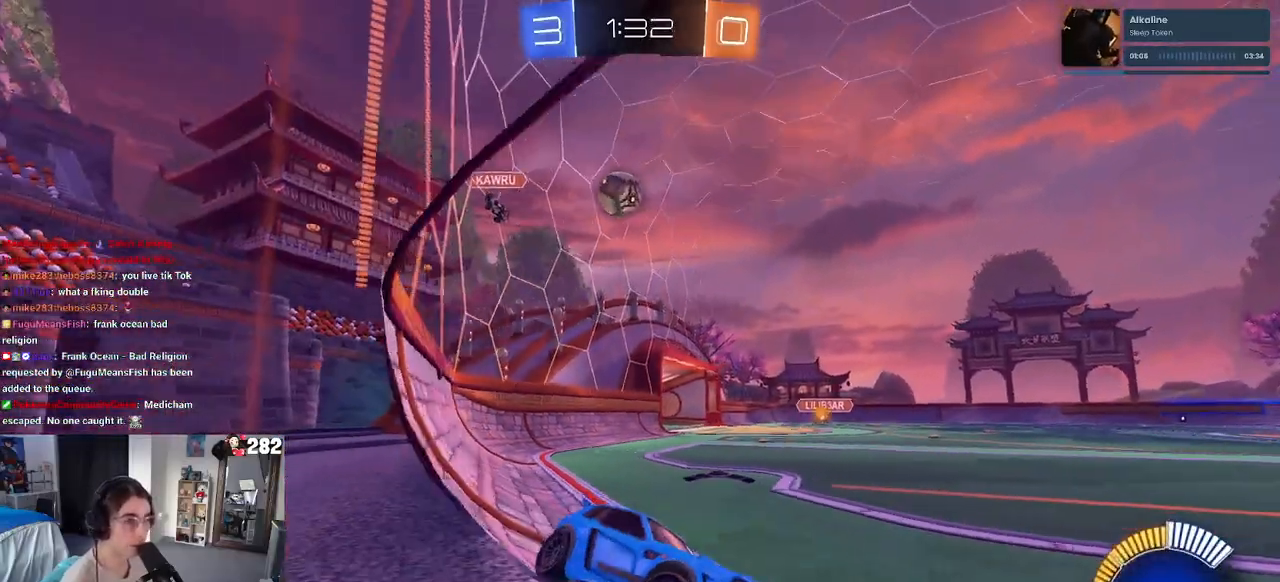
{"buttons": ["SQUARE"], "left_stick": "left", "right_stick": "center", "events": [[83, "left_stick", "right"], [267, "left_stick", "center"], [283, "SQUARE", "down"], [317, "left_stick", "left"]]}
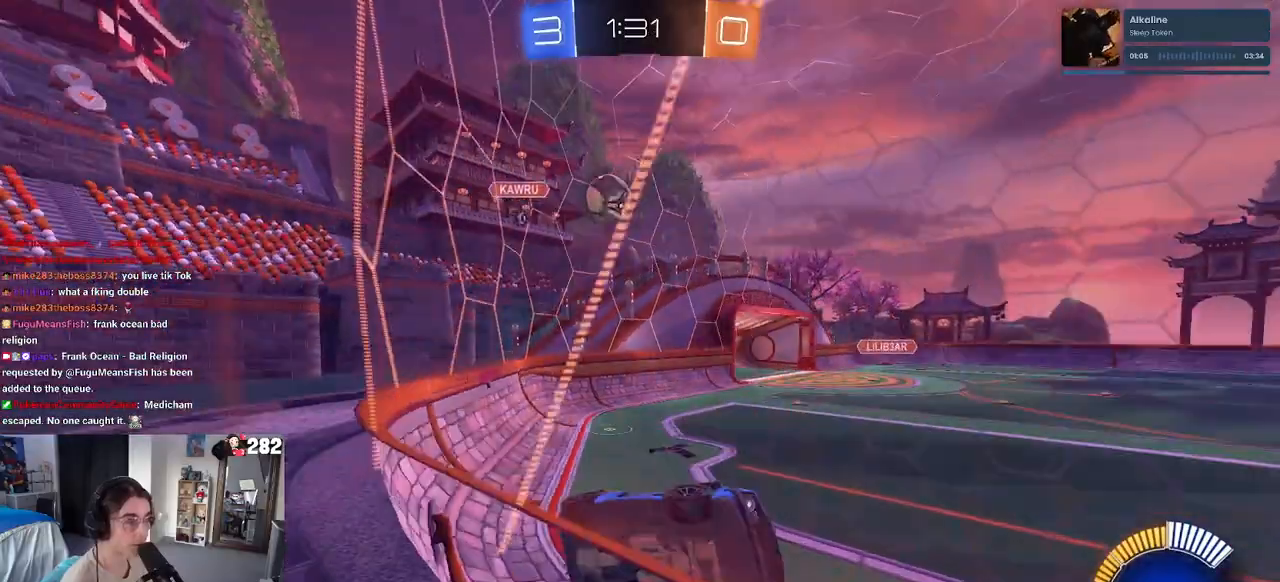
{"buttons": [], "left_stick": "left", "right_stick": "center", "events": [[167, "SQUARE", "up"]]}
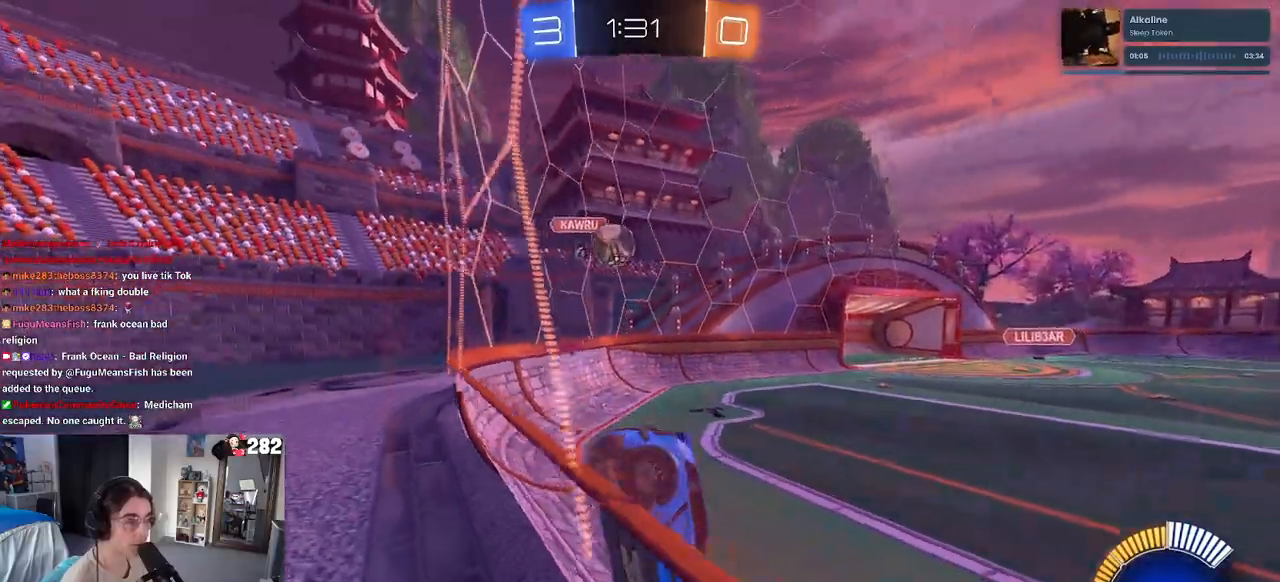
{"buttons": [], "left_stick": "left", "right_stick": "center", "events": []}